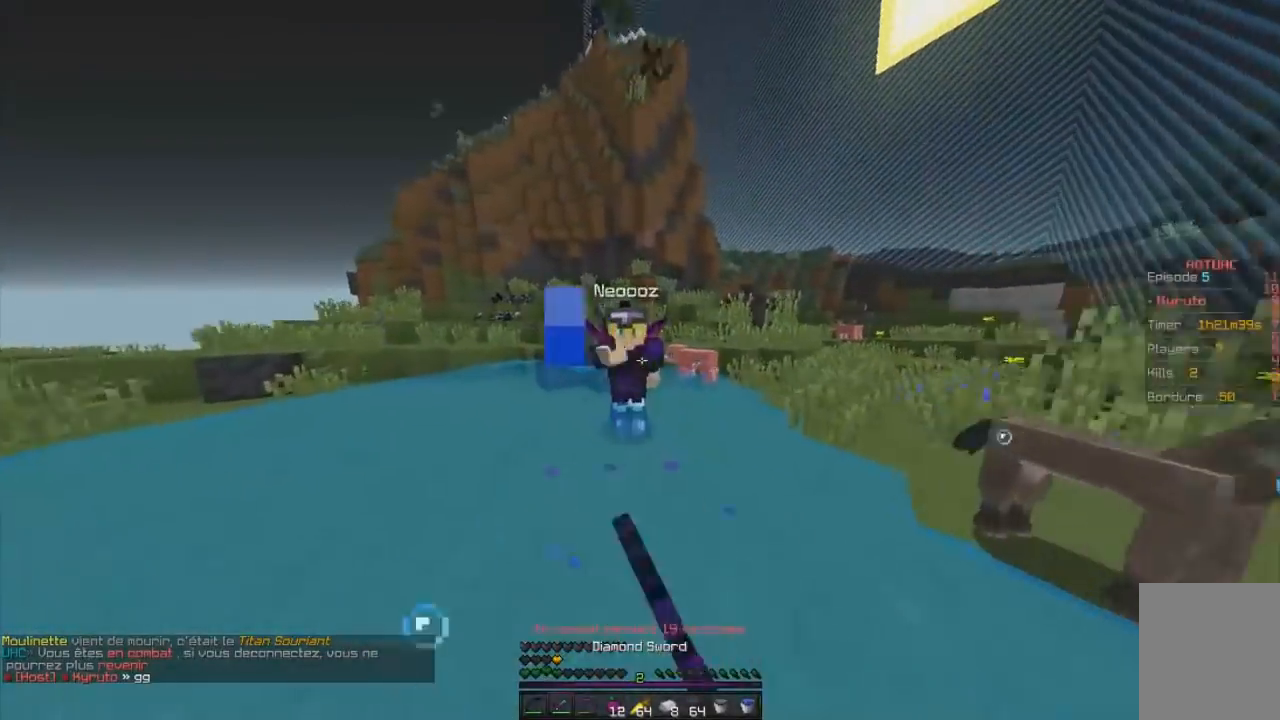
Gameplay with keyboard and mouse; each line is a JSON object with the keys and mouse buttons held at the frame after it. "events" lists presses ("down") and releases ("up") of "d", "q", "s", "z", "mouse_left" and "mouse_right" between this image and that frame as [ms after this image, input, new state], when the widget could be followed in between. "mouse_left", "mouse_right" = the "left", "right" buttons of the "mouse" list. No other keys are recorded. Fast repeated clicks can show as one long hold. Mouse movement is not recorded.
{"keys": ["q", "z"], "mouse": ["left"]}
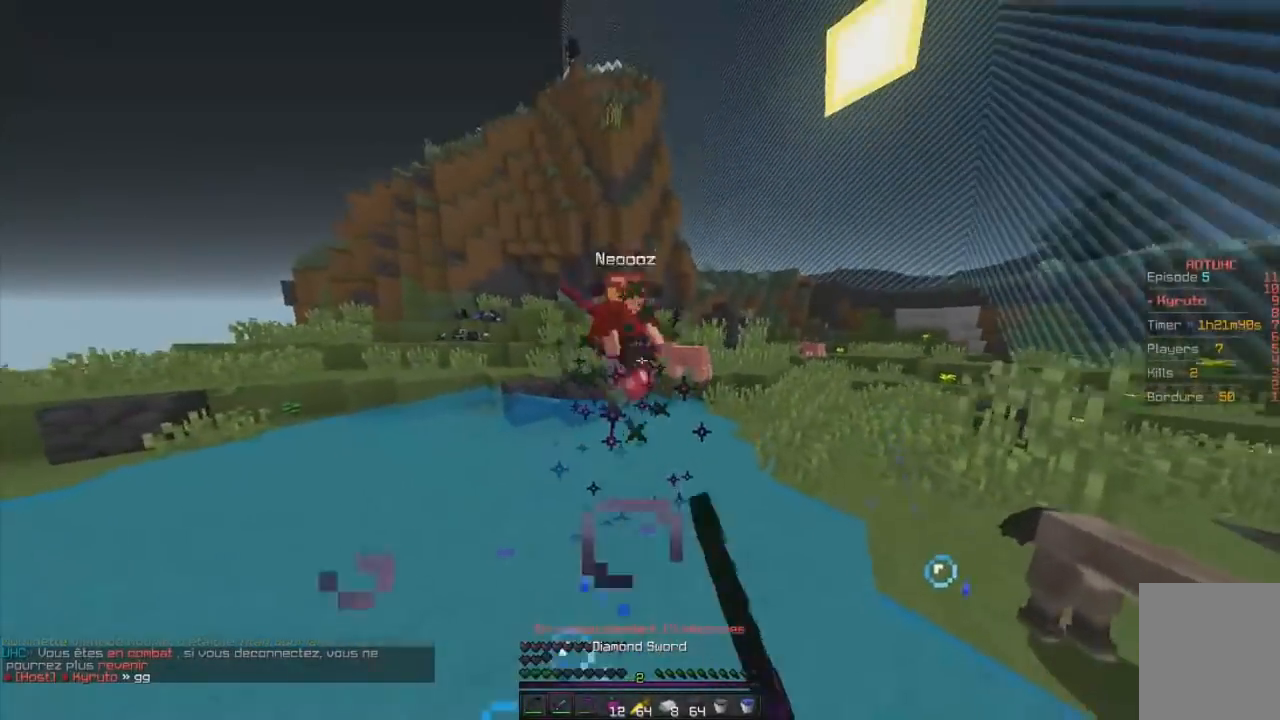
{"keys": ["q", "z"], "mouse": ["left"], "events": []}
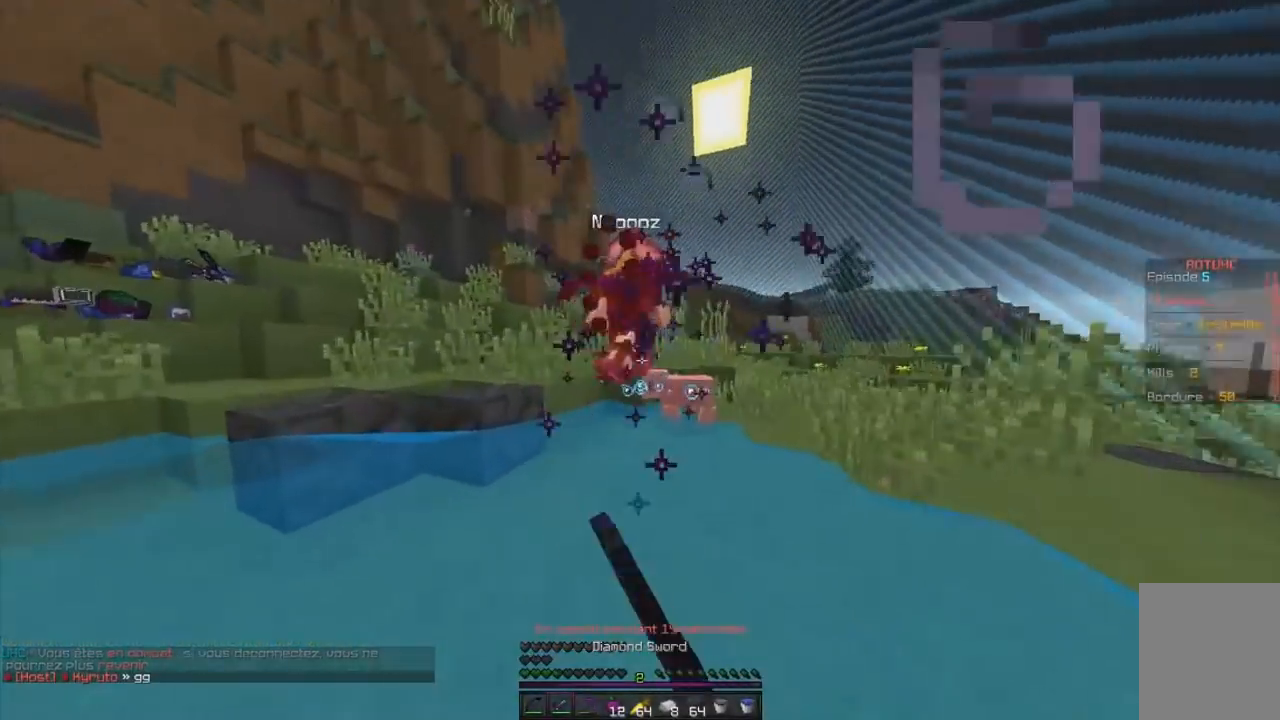
{"keys": ["z"], "mouse": ["left"], "events": [[234, "q", "up"]]}
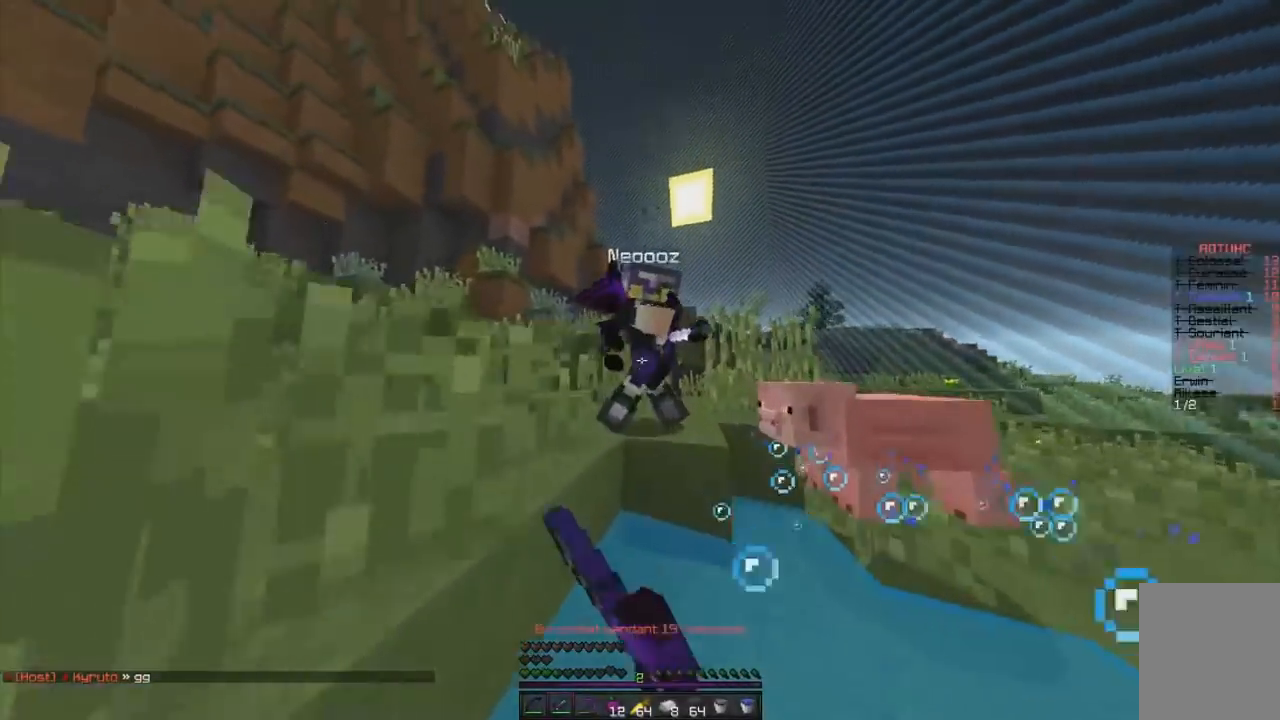
{"keys": ["q", "z"], "mouse": [], "events": [[66, "mouse_left", "up"], [100, "mouse_left", "down"], [200, "mouse_left", "up"], [233, "mouse_left", "down"], [400, "q", "down"], [500, "mouse_left", "up"]]}
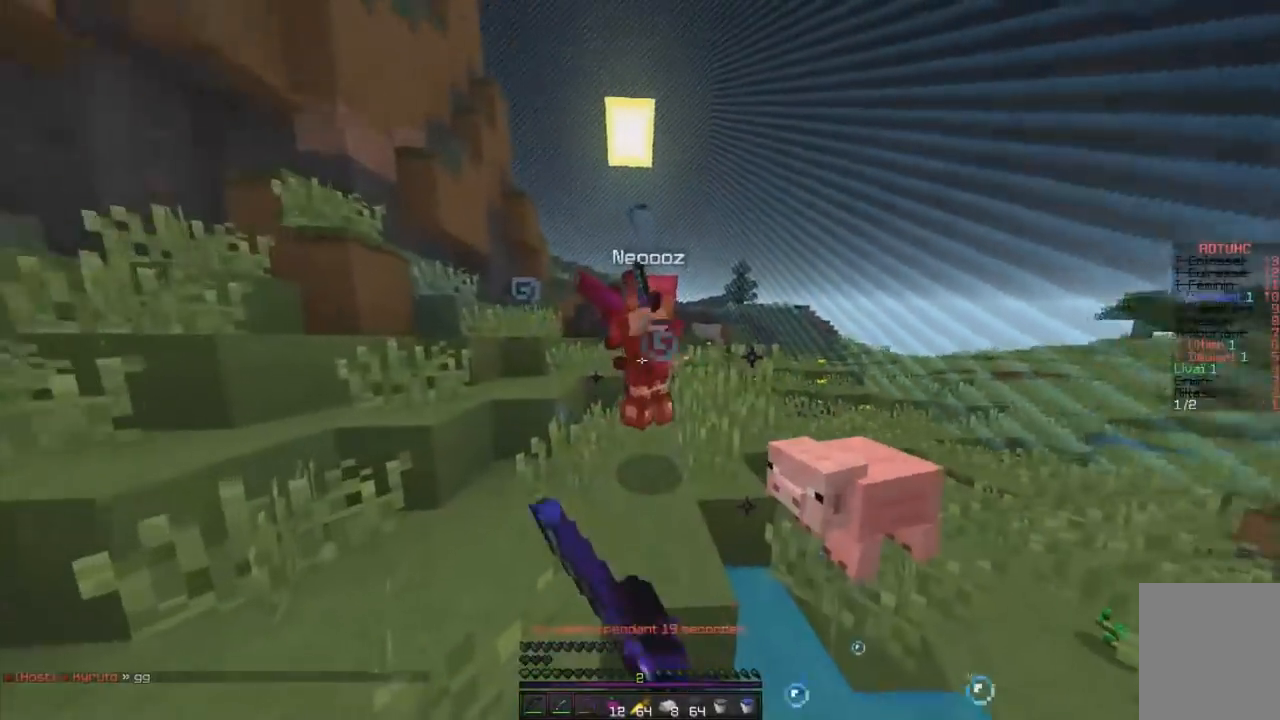
{"keys": ["q", "z"], "mouse": ["left"], "events": [[17, "mouse_left", "down"]]}
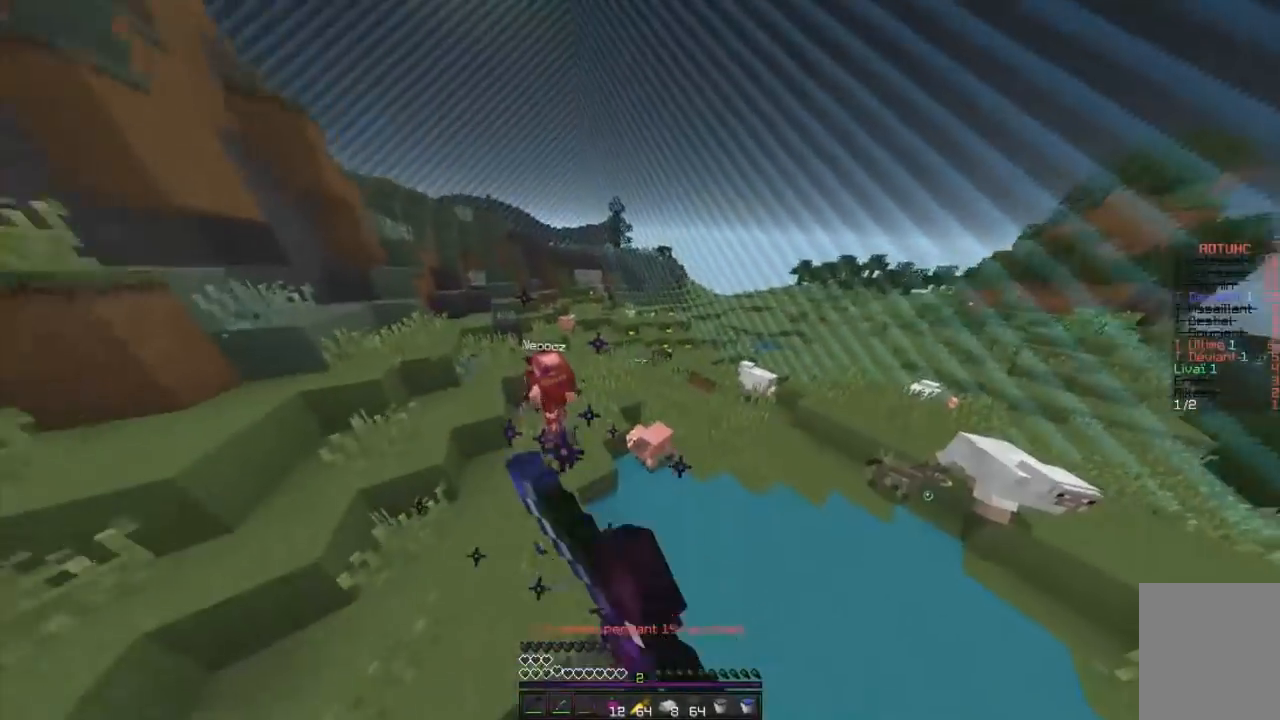
{"keys": ["q", "z"], "mouse": [], "events": [[150, "mouse_left", "up"]]}
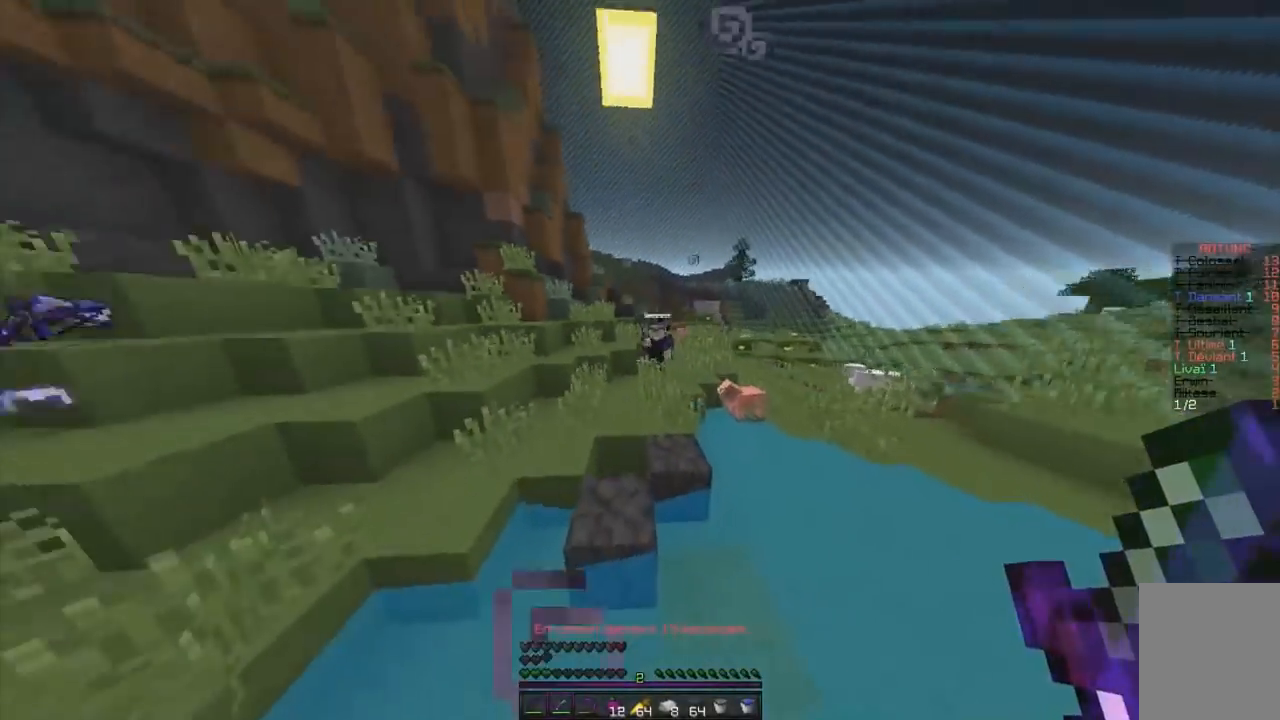
{"keys": ["s"], "mouse": ["left", "right"], "events": [[100, "s", "down"], [100, "z", "up"], [150, "mouse_left", "down"], [200, "mouse_right", "down"], [217, "q", "up"]]}
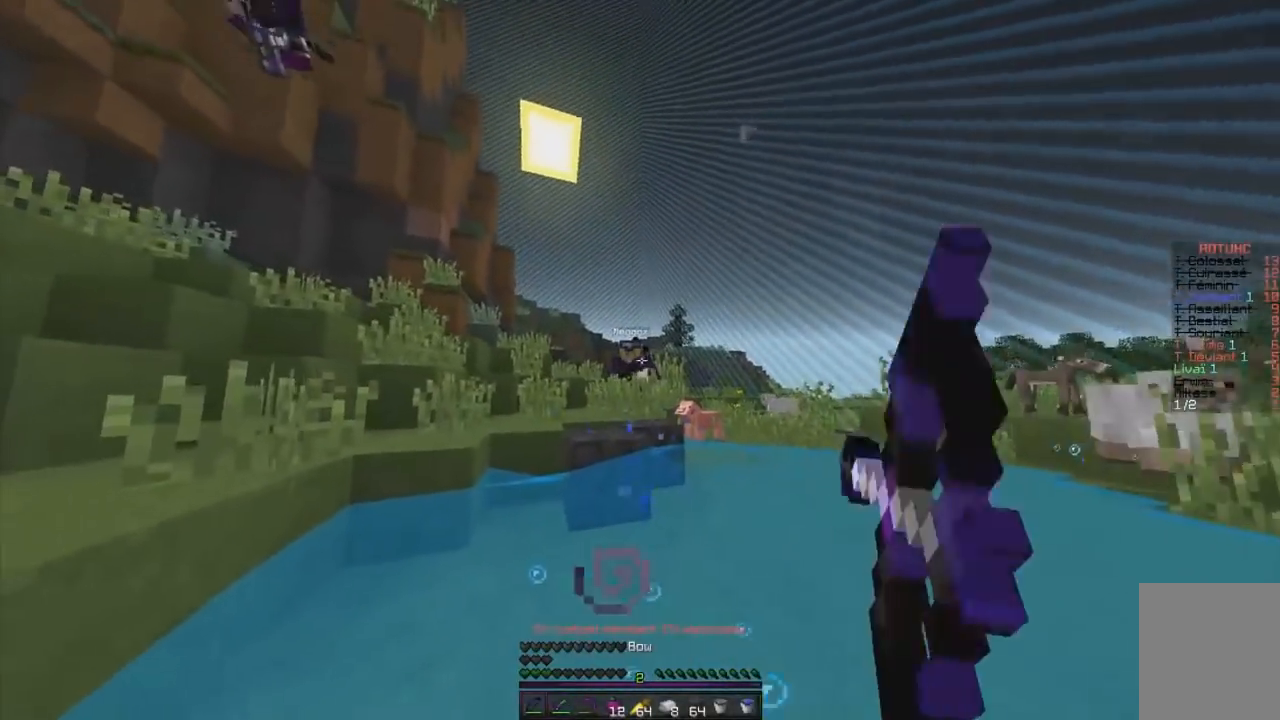
{"keys": ["q"], "mouse": ["left", "right"]}
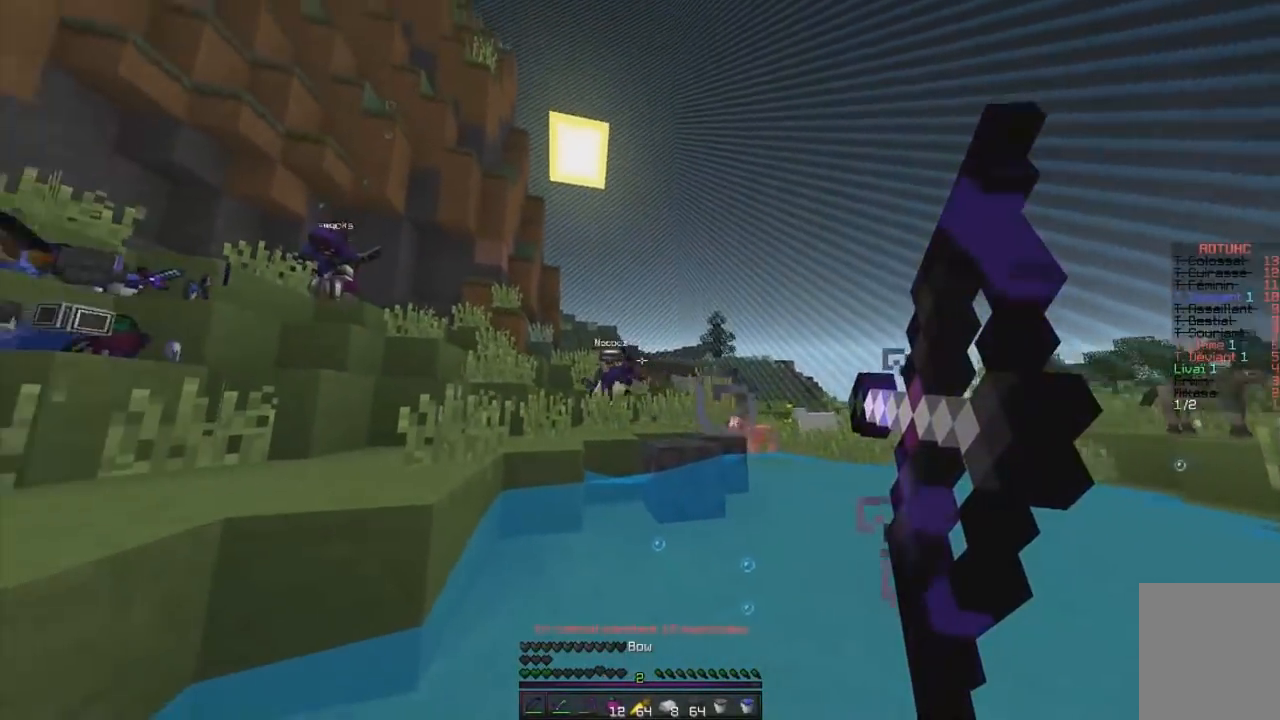
{"keys": ["q", "s"], "mouse": ["left", "right"], "events": [[17, "s", "down"], [217, "mouse_right", "up"], [250, "mouse_left", "up"], [351, "mouse_left", "down"], [351, "mouse_right", "down"]]}
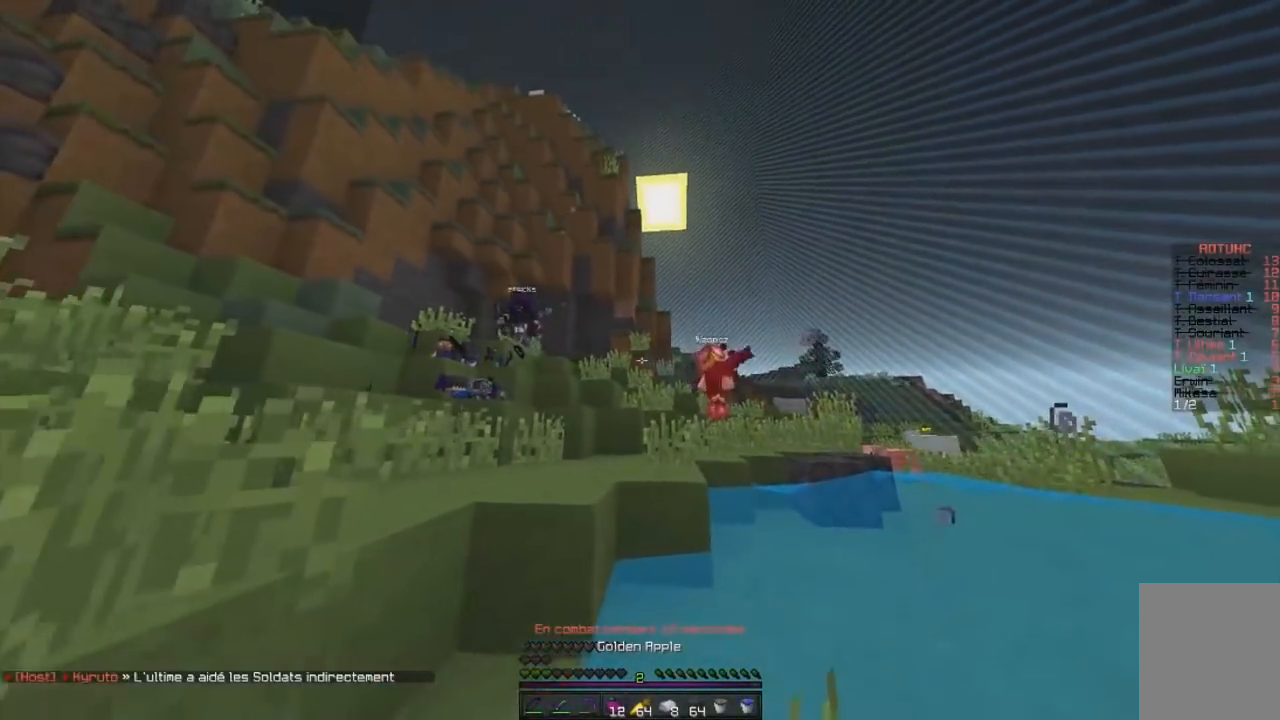
{"keys": ["q"], "mouse": ["left", "right"], "events": [[317, "s", "up"]]}
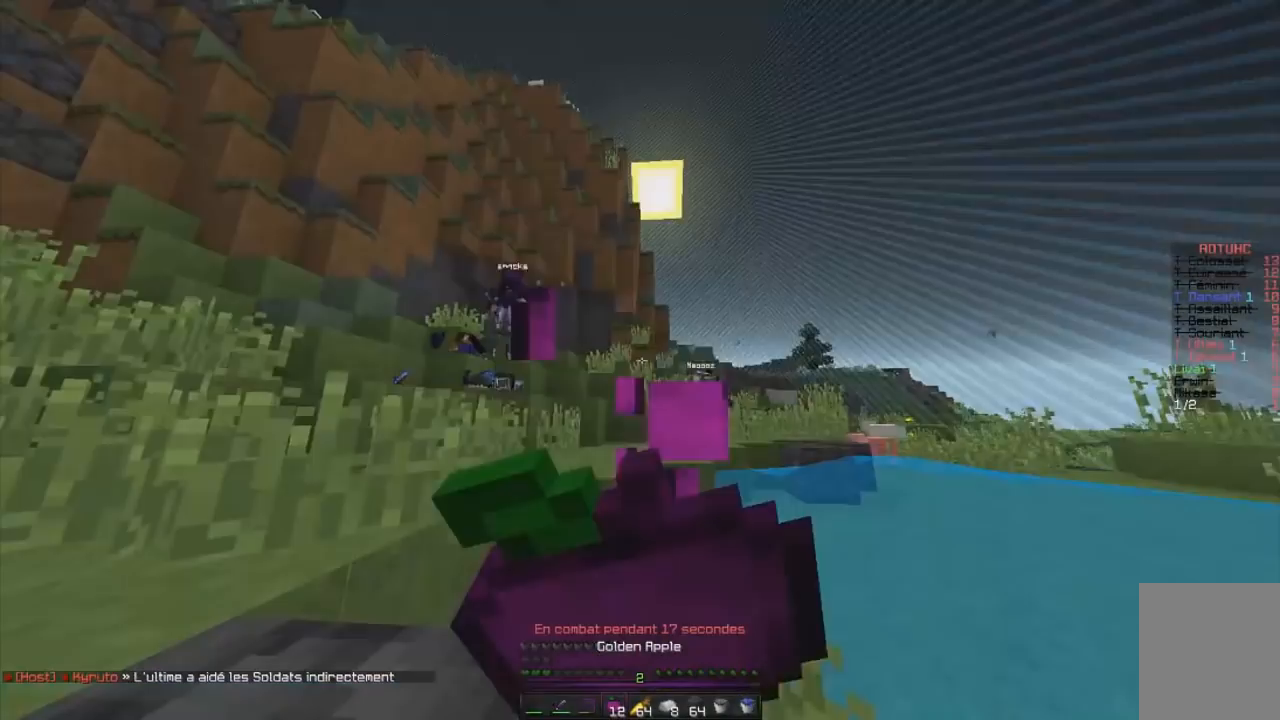
{"keys": ["d", "s"], "mouse": ["left", "right"]}
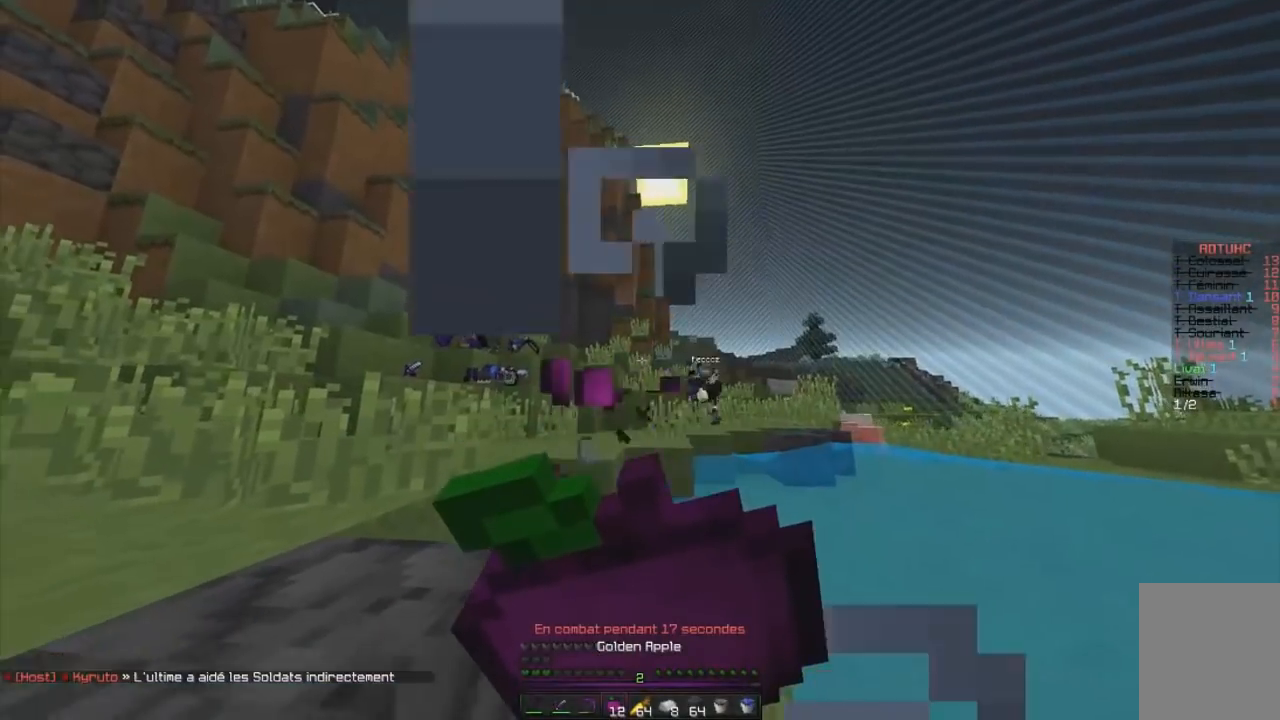
{"keys": ["z"], "mouse": ["left", "right"], "events": [[133, "s", "up"], [167, "z", "down"], [183, "d", "up"]]}
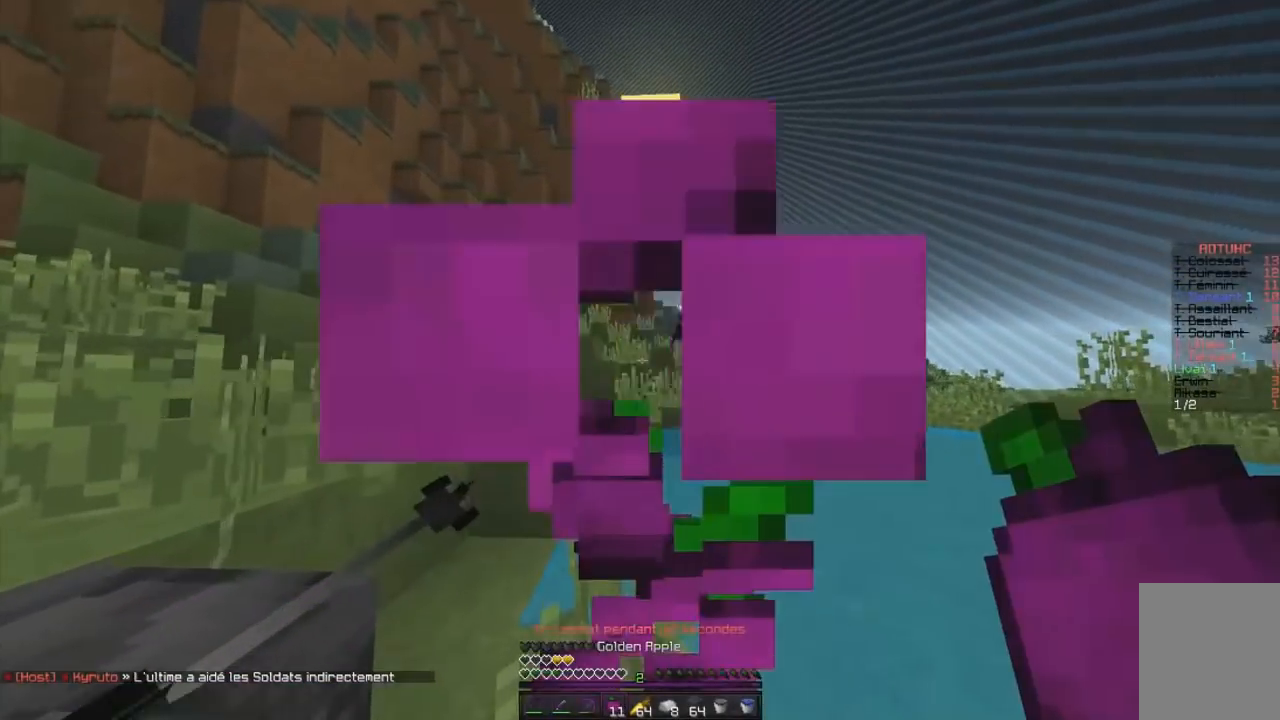
{"keys": ["z"], "mouse": [], "events": [[67, "mouse_left", "up"], [67, "mouse_right", "up"], [151, "q", "down"], [451, "q", "up"]]}
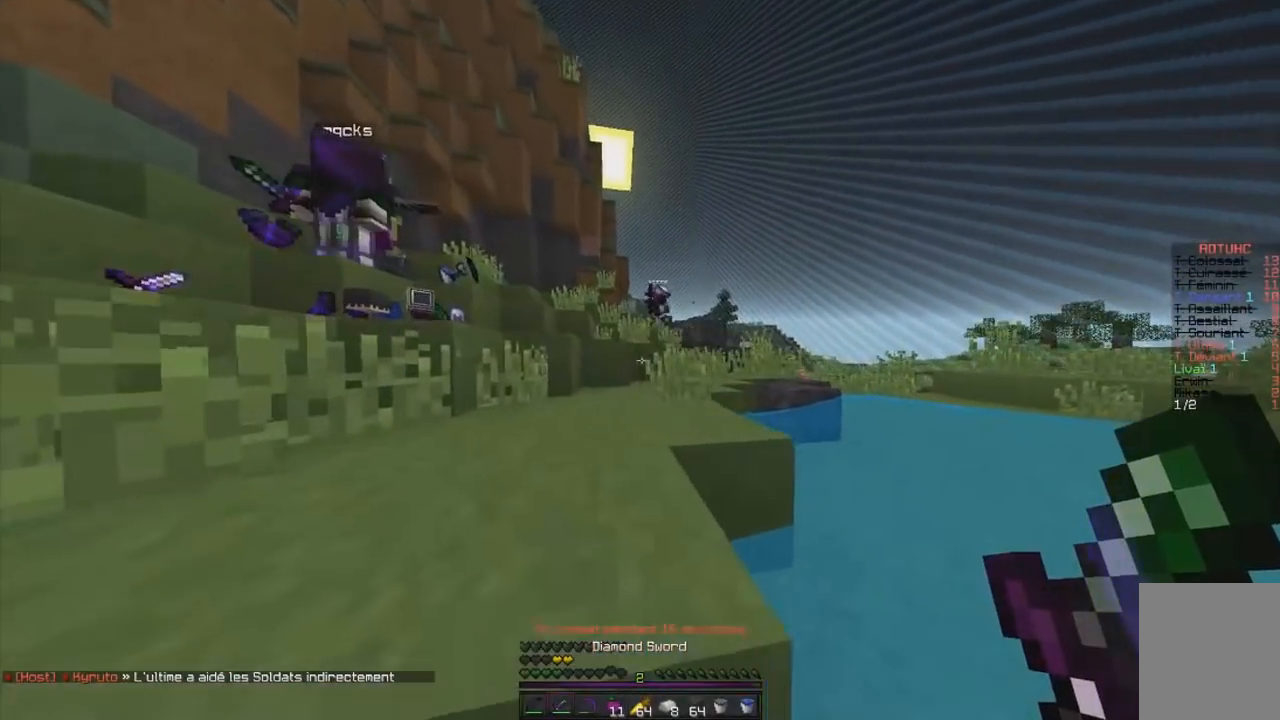
{"keys": ["z"], "mouse": [], "events": [[183, "q", "down"], [450, "q", "up"]]}
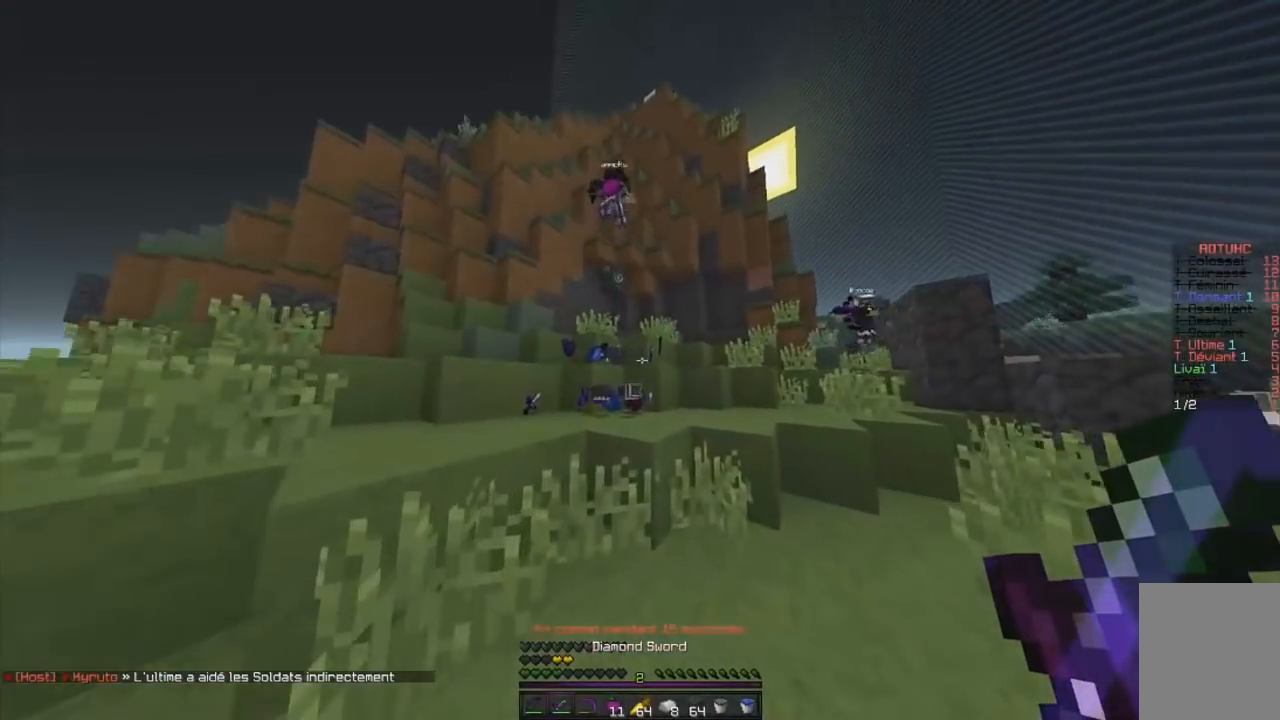
{"keys": ["z"], "mouse": [], "events": [[34, "d", "down"], [451, "d", "up"]]}
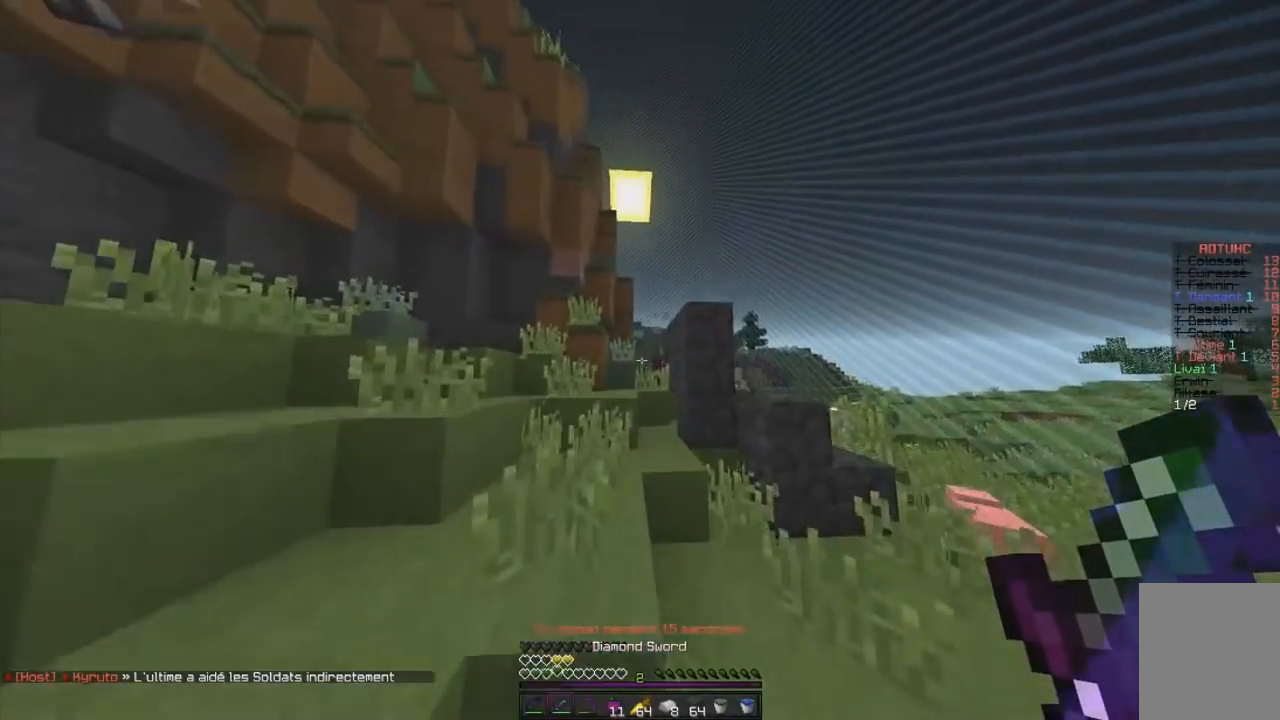
{"keys": ["z"], "mouse": [], "events": [[33, "q", "down"], [400, "q", "up"]]}
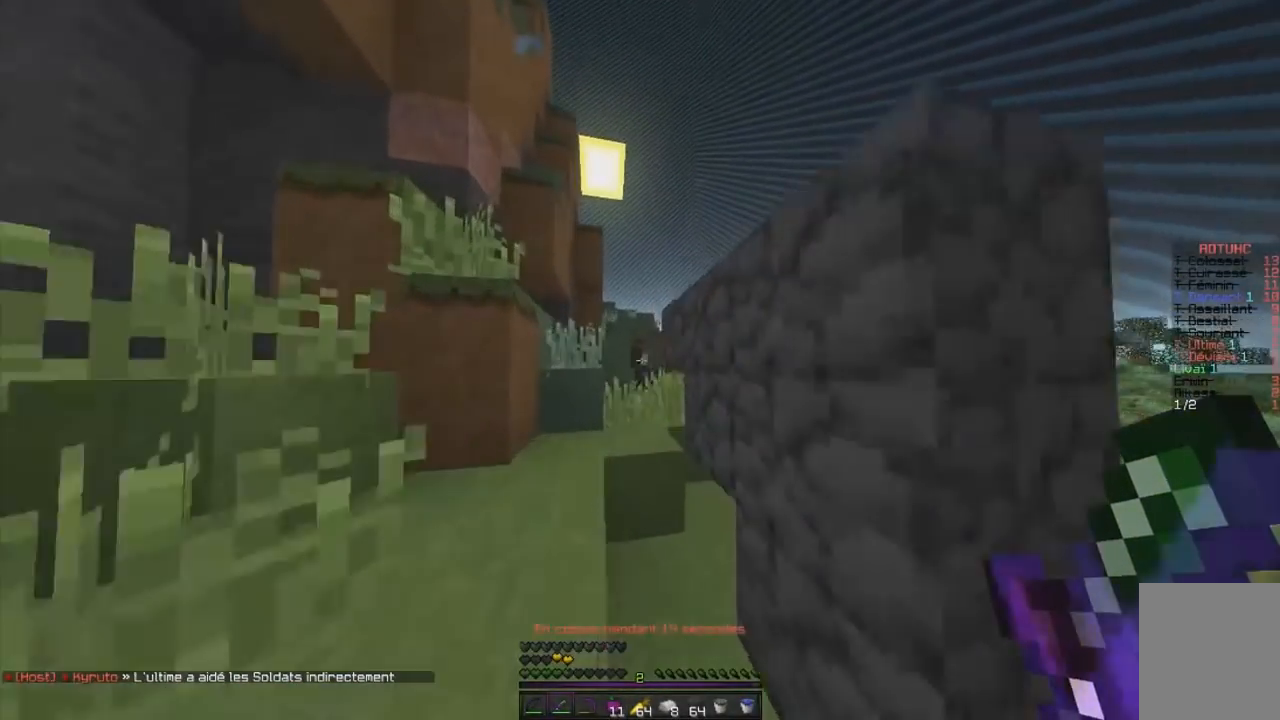
{"keys": ["z"], "mouse": [], "events": [[67, "q", "down"], [451, "q", "up"]]}
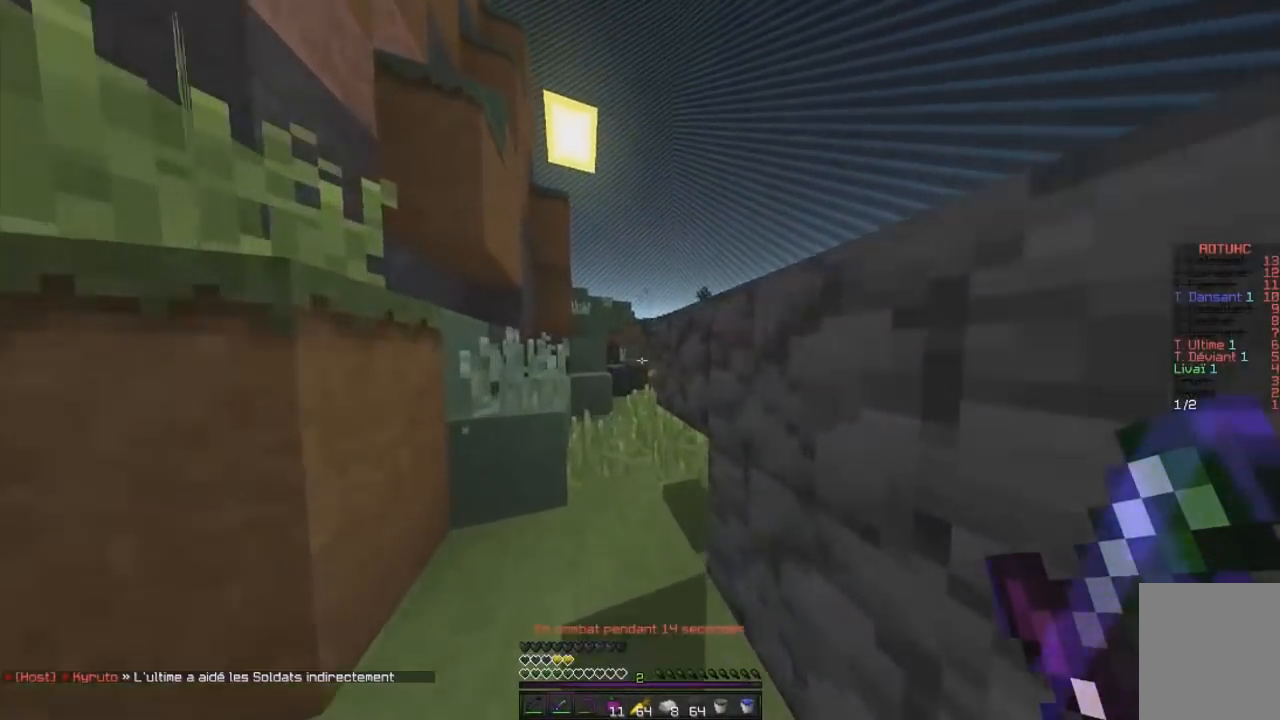
{"keys": ["z"], "mouse": [], "events": [[83, "q", "down"], [250, "q", "up"]]}
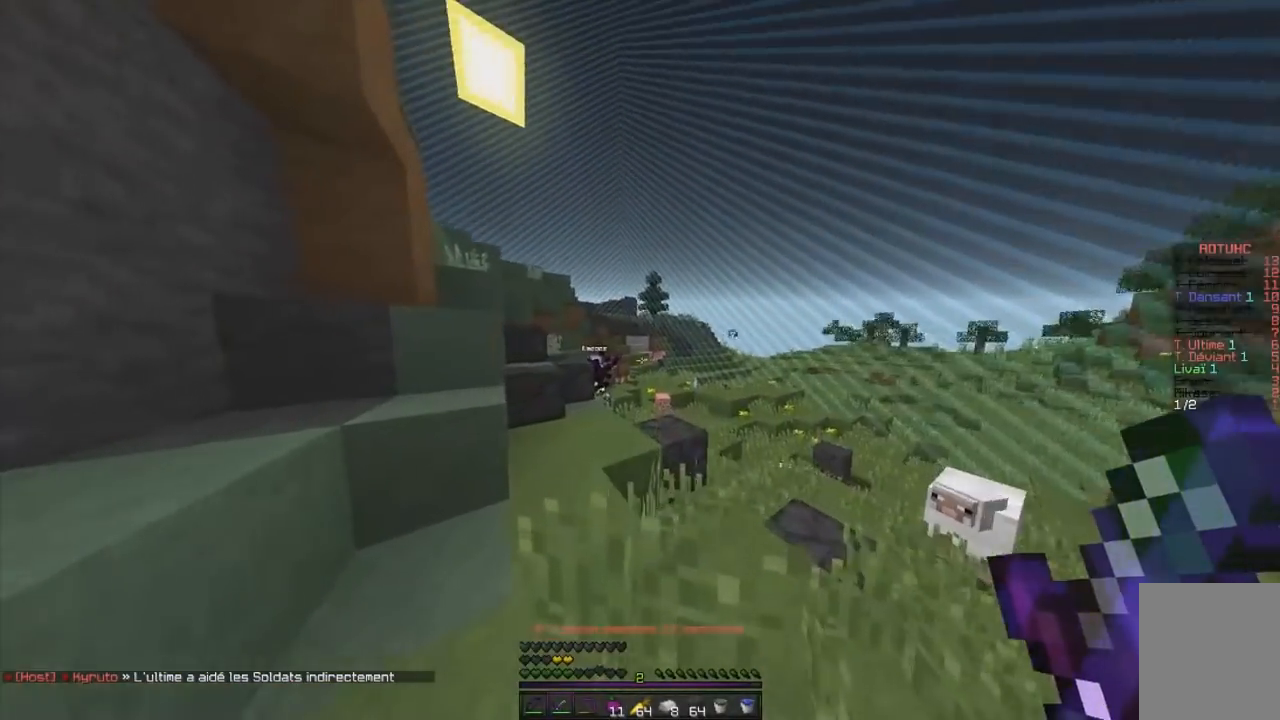
{"keys": ["z"], "mouse": [], "events": []}
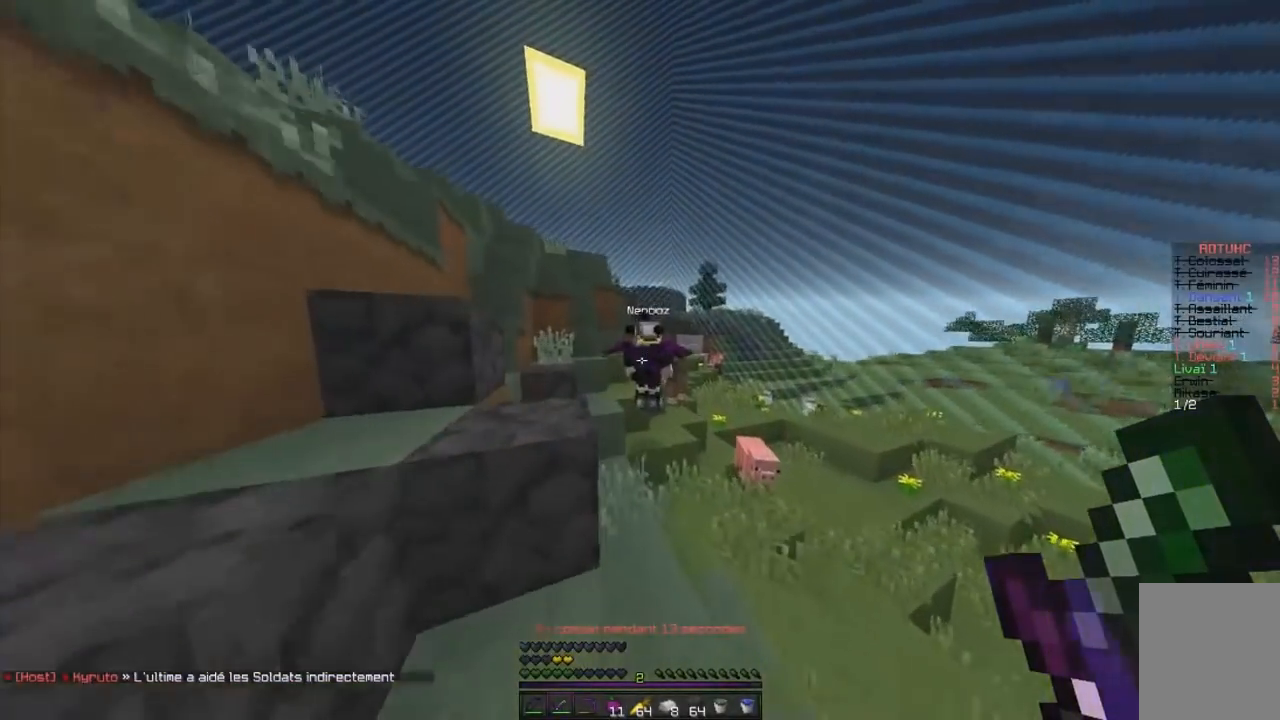
{"keys": ["z"], "mouse": ["left"], "events": [[500, "mouse_left", "down"]]}
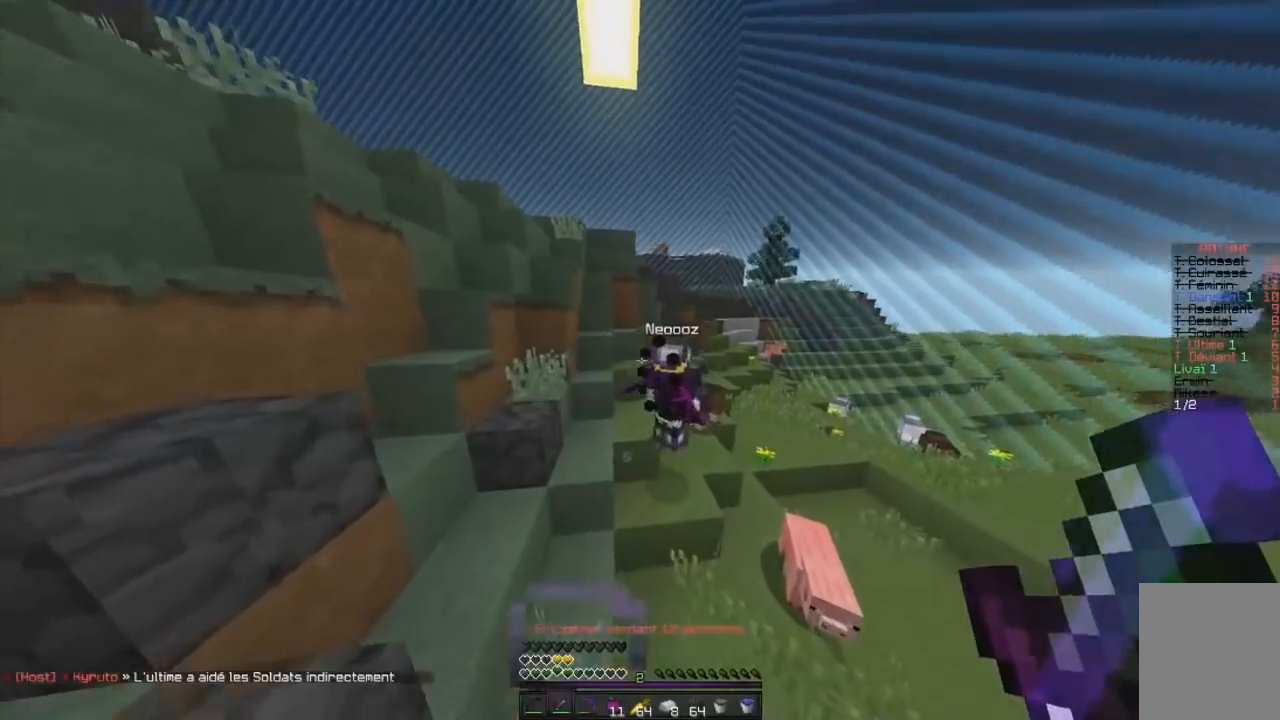
{"keys": ["z"], "mouse": ["left"], "events": [[267, "d", "down"], [384, "mouse_left", "up"], [451, "mouse_left", "down"], [468, "d", "up"]]}
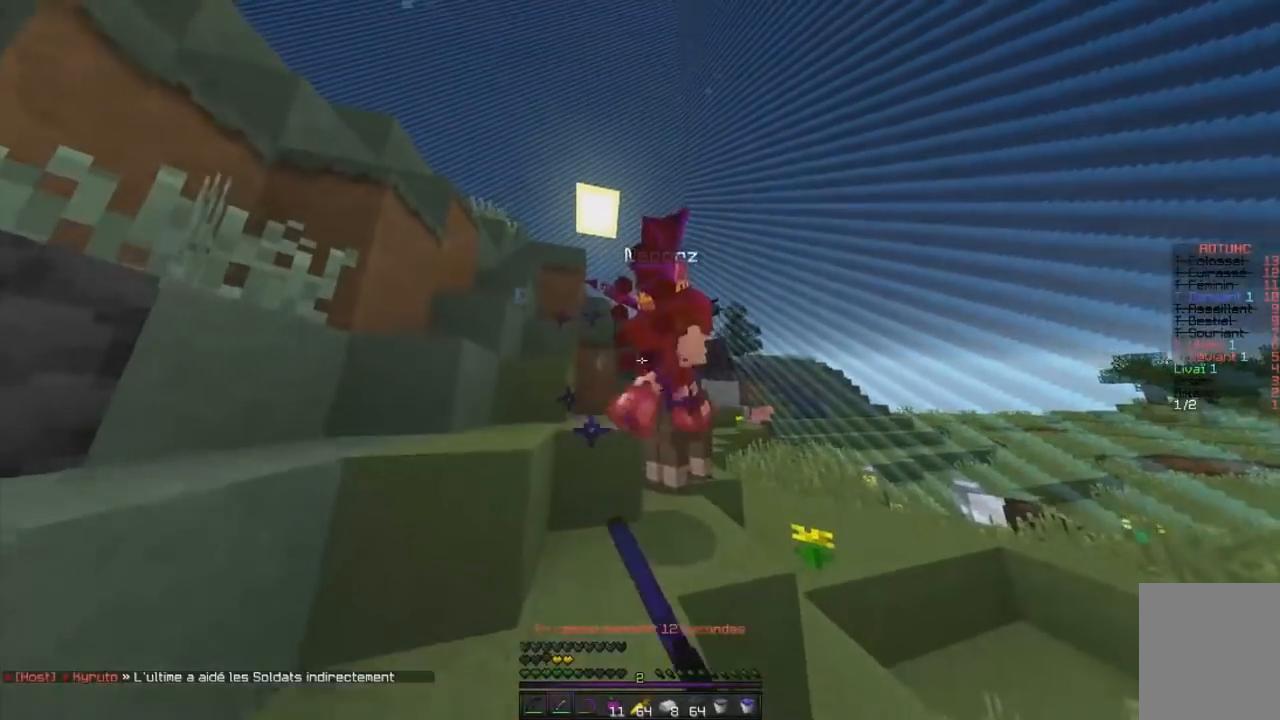
{"keys": ["d", "z"], "mouse": [], "events": [[183, "q", "down"], [350, "q", "up"], [450, "d", "down"], [450, "mouse_left", "up"]]}
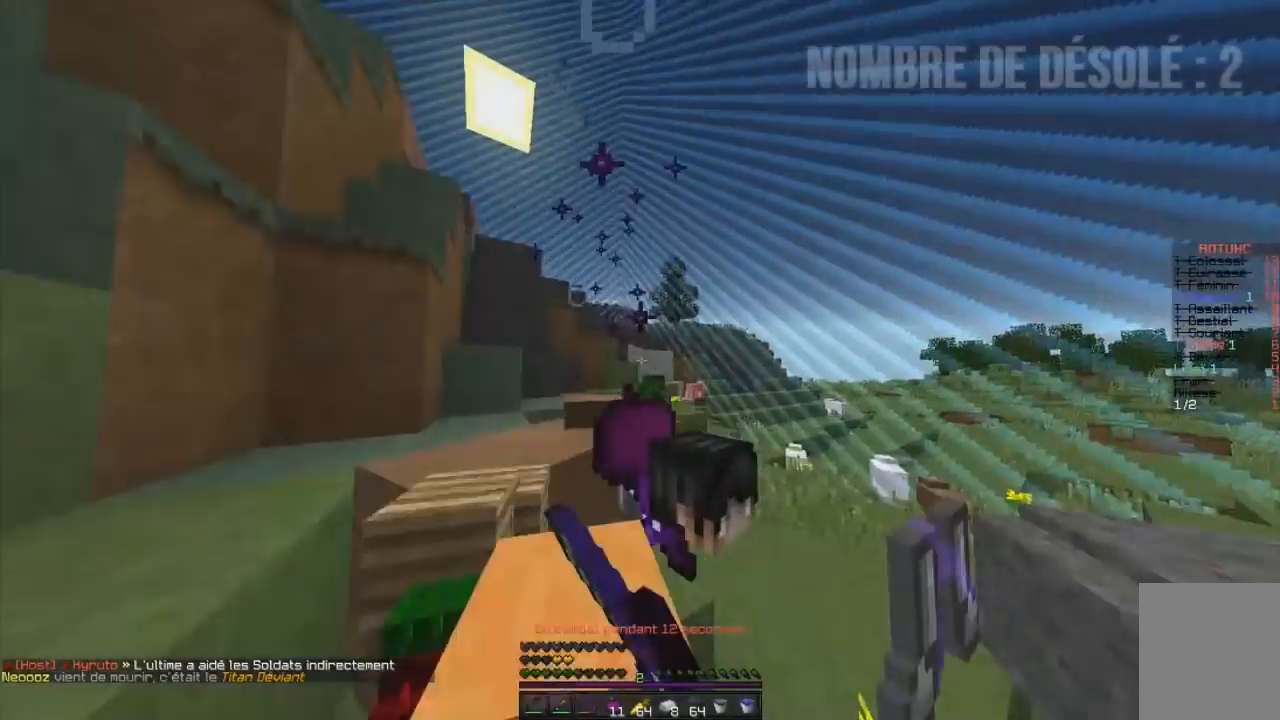
{"keys": ["q", "z"], "mouse": [], "events": [[284, "q", "down"], [368, "d", "up"]]}
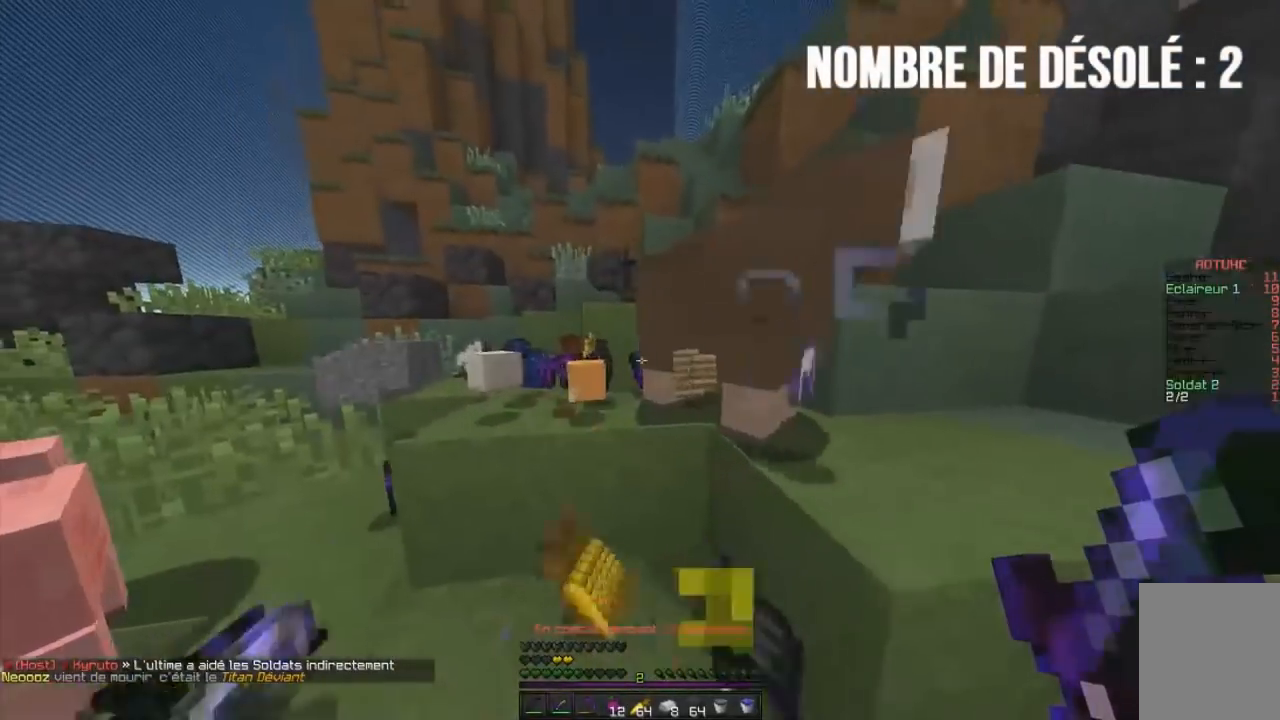
{"keys": ["q", "z"], "mouse": ["right"], "events": [[200, "mouse_right", "down"]]}
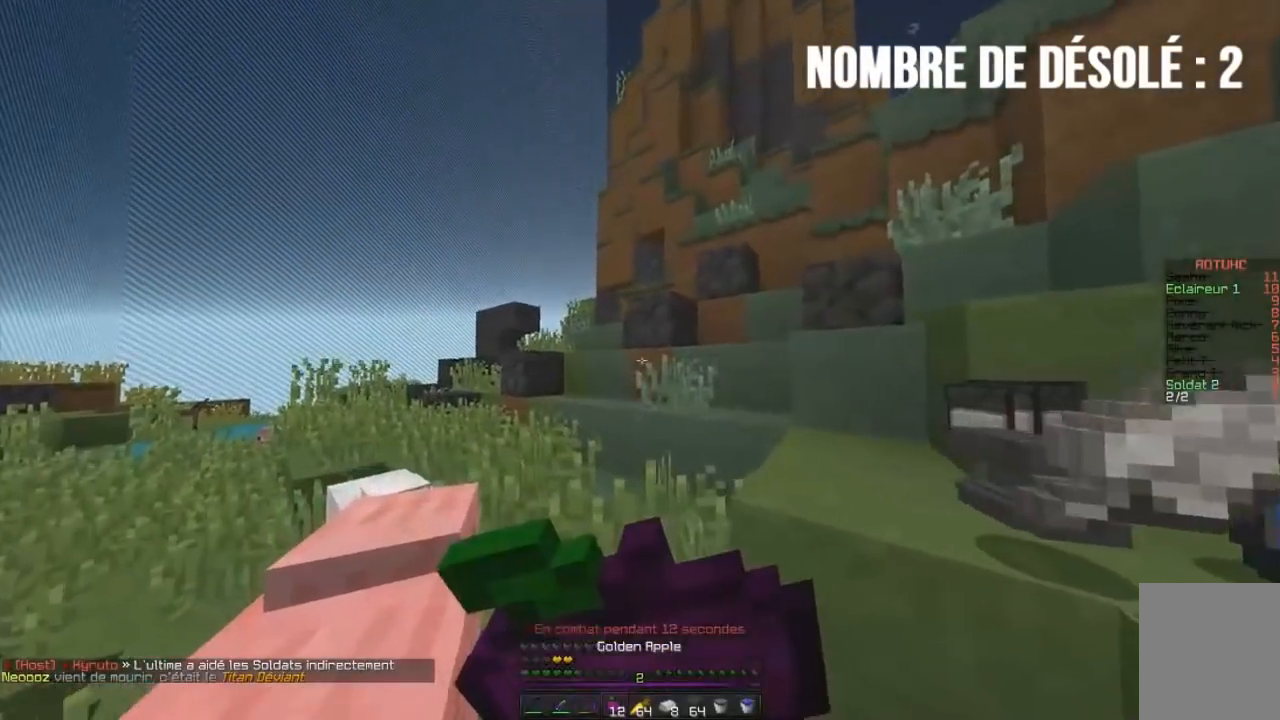
{"keys": ["q", "z"], "mouse": ["right"], "events": []}
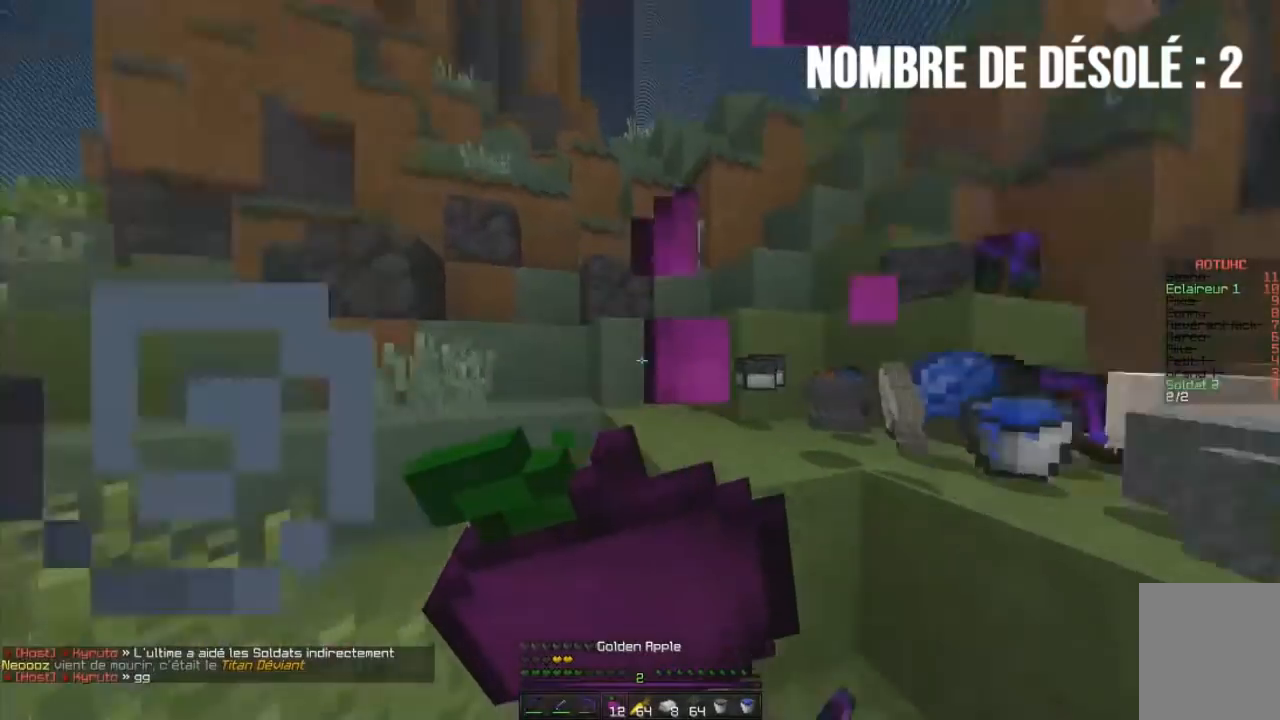
{"keys": ["d", "z"], "mouse": ["right"], "events": [[67, "q", "up"], [100, "d", "down"]]}
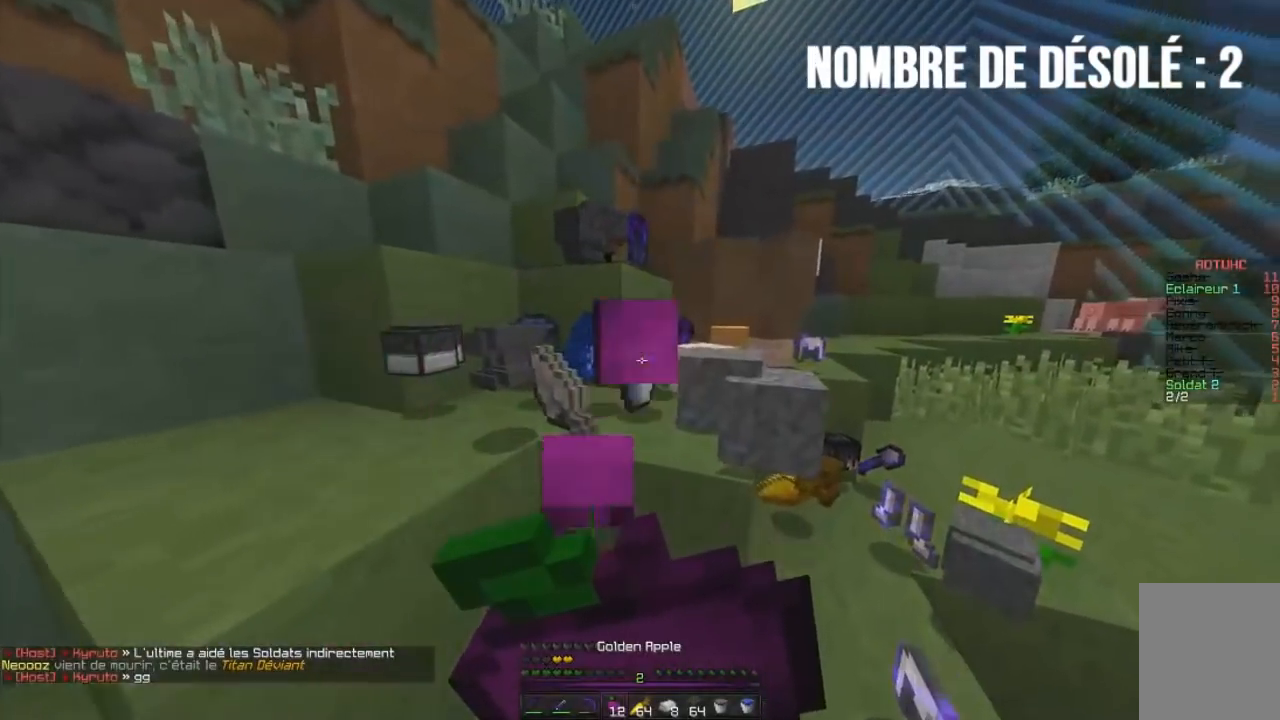
{"keys": [], "mouse": ["right"], "events": [[418, "d", "up"], [418, "z", "up"]]}